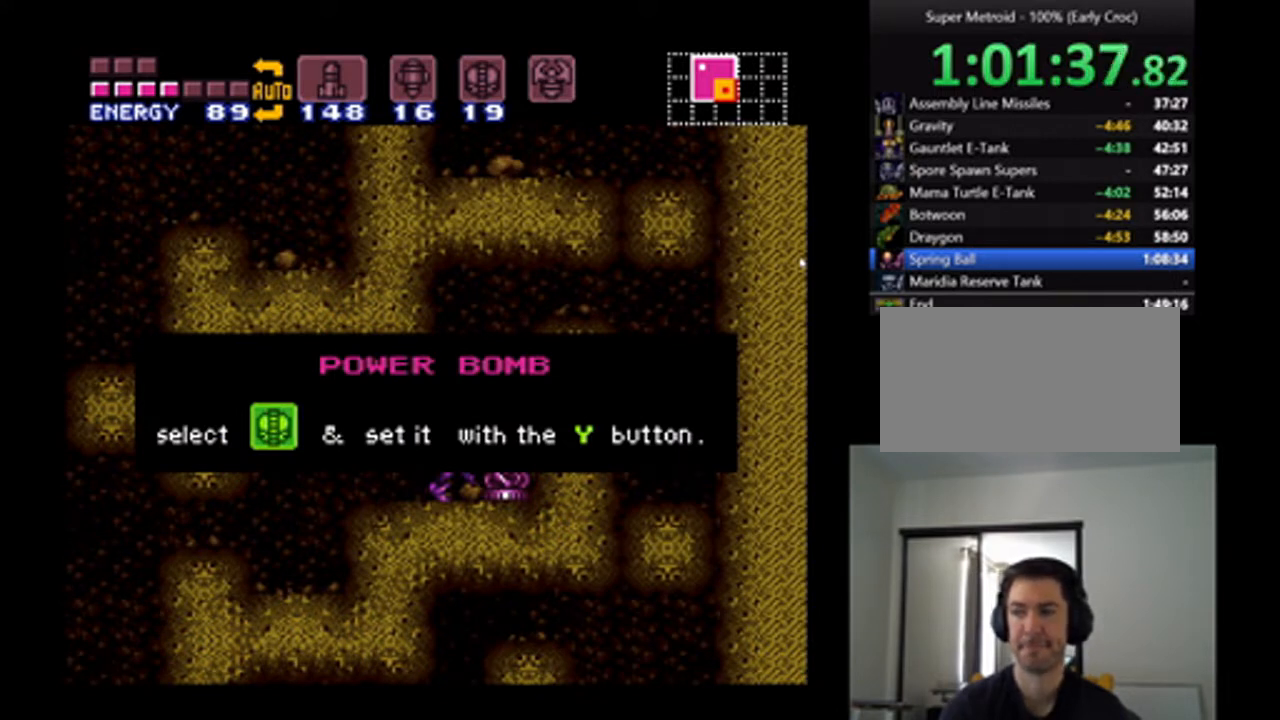
Gameplay with a controller (Nintendo layout); each line is a JSON object with the inputs held at the frame after it. "events" lists button and stick changes between this image and that frame as [ms after this image, input, new state], when the widget could be followed in between. Not read: L3 R3.
{"buttons": ["DPAD_LEFT"], "events": [[67, "A", "down"], [100, "DPAD_LEFT", "down"], [133, "A", "up"], [233, "A", "down"], [233, "DPAD_DOWN", "down"], [267, "B", "down"], [267, "DPAD_LEFT", "up"], [333, "A", "up"], [333, "B", "up"], [333, "DPAD_LEFT", "down"], [367, "DPAD_DOWN", "up"], [400, "A", "down"], [500, "A", "up"]]}
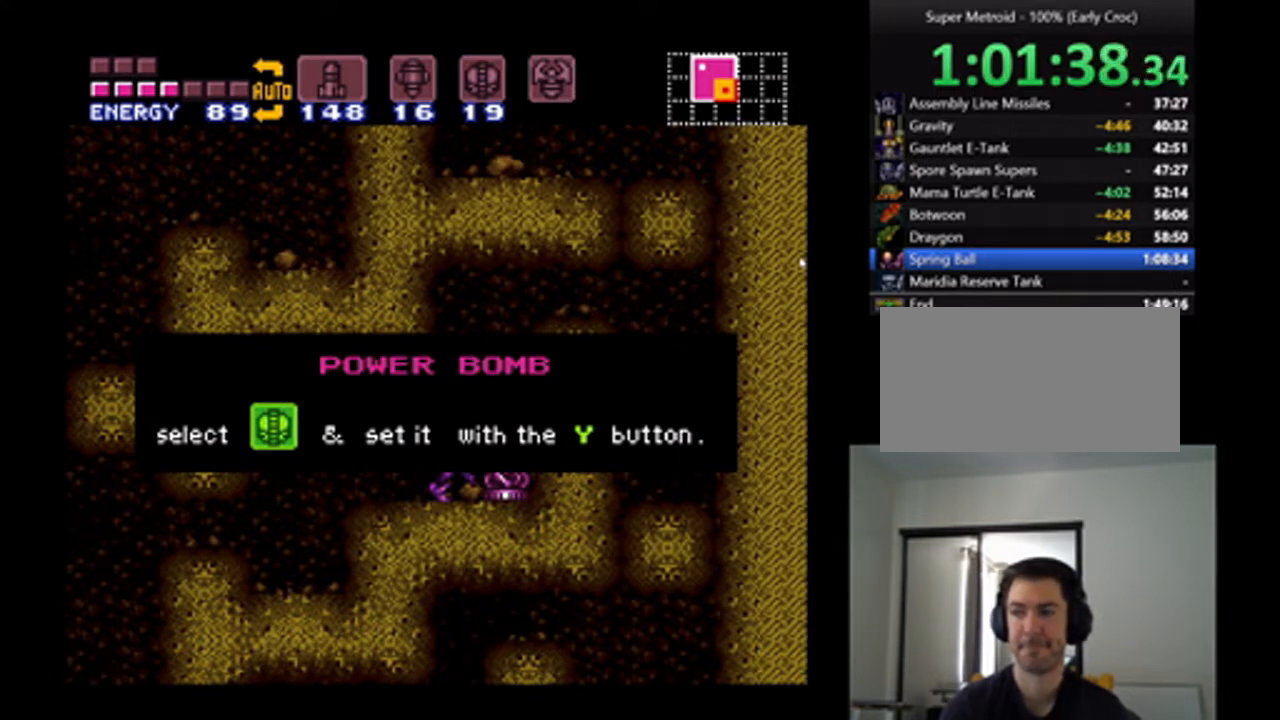
{"buttons": ["DPAD_LEFT"], "events": [[67, "A", "down"], [67, "DPAD_DOWN", "down"], [100, "DPAD_LEFT", "up"], [133, "A", "up"], [133, "DPAD_LEFT", "down"], [167, "DPAD_DOWN", "up"], [200, "A", "down"], [233, "B", "down"], [300, "A", "up"], [300, "B", "up"], [367, "A", "down"], [367, "DPAD_DOWN", "down"], [433, "DPAD_DOWN", "up"], [467, "A", "up"]]}
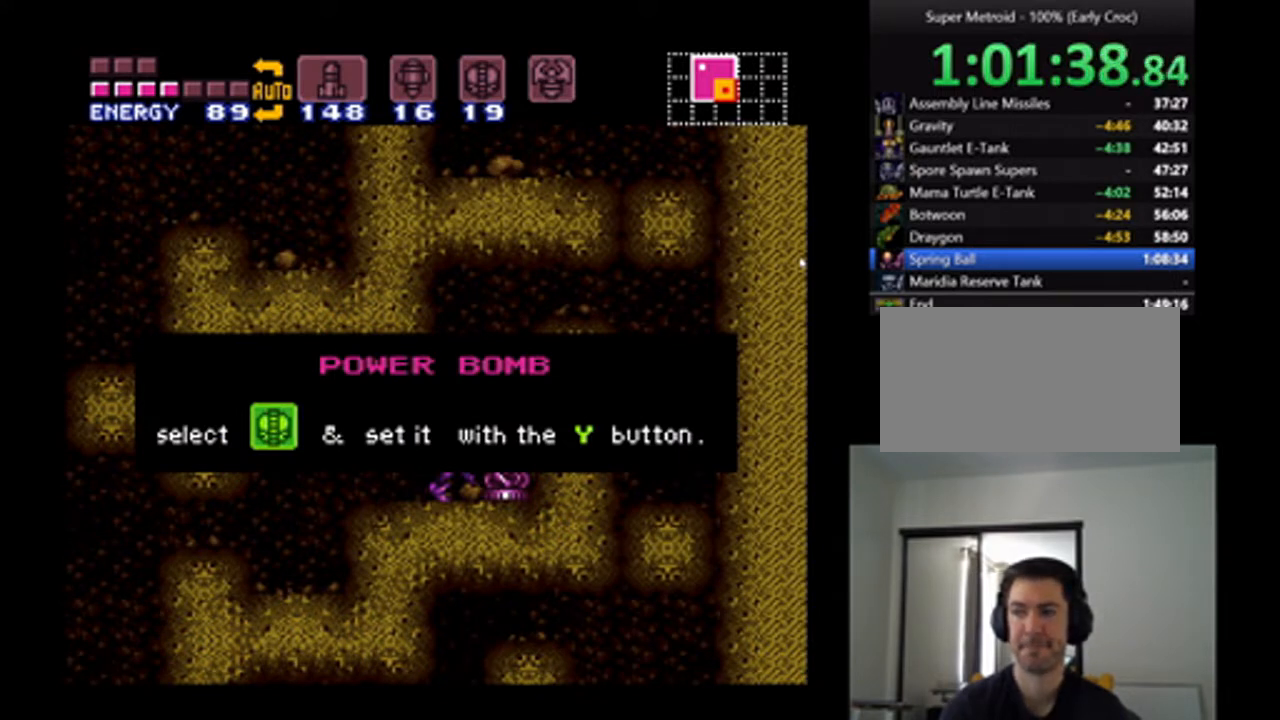
{"buttons": ["A", "DPAD_LEFT"], "events": [[33, "A", "down"], [133, "DPAD_LEFT", "up"], [500, "DPAD_LEFT", "down"]]}
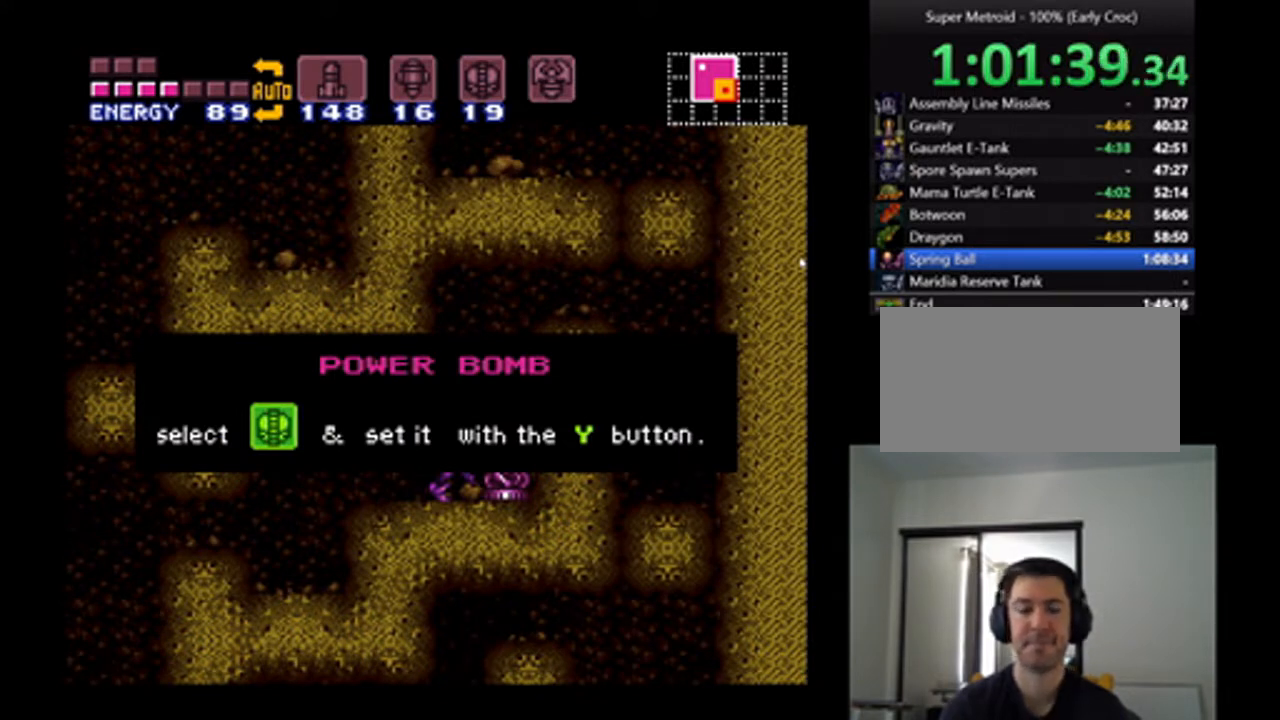
{"buttons": ["A", "DPAD_LEFT"], "events": []}
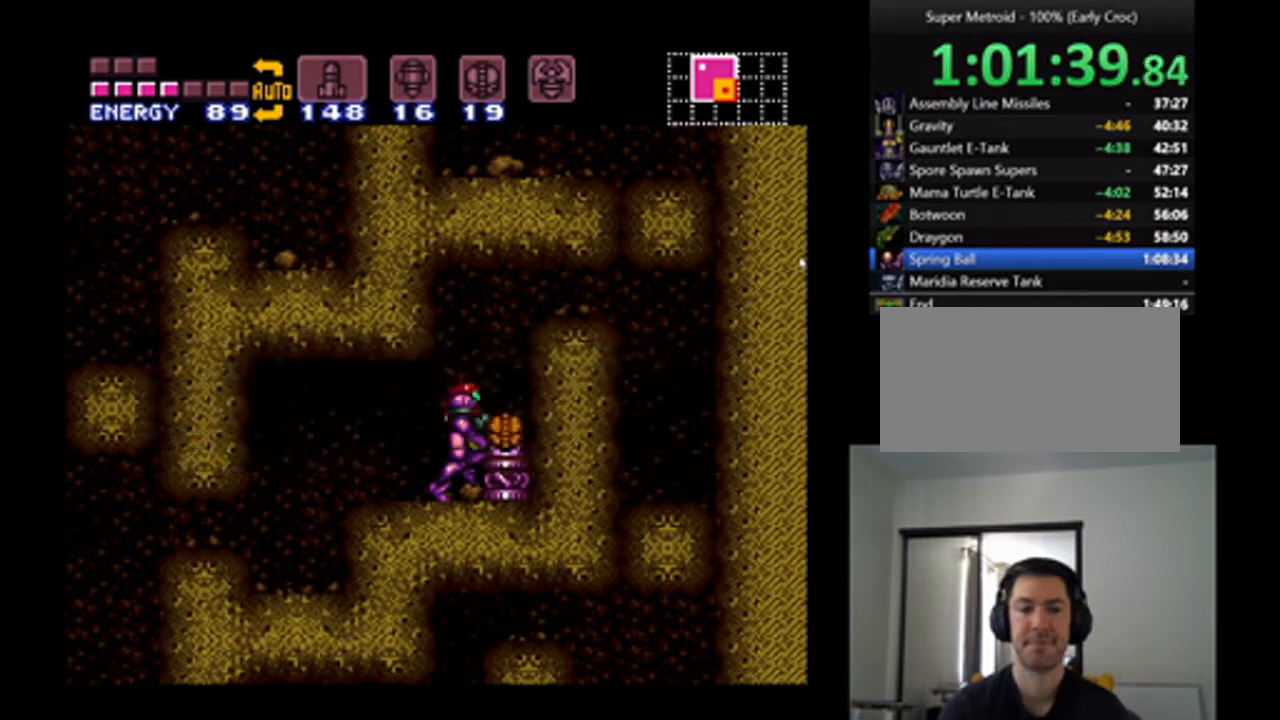
{"buttons": ["A", "DPAD_LEFT"], "events": []}
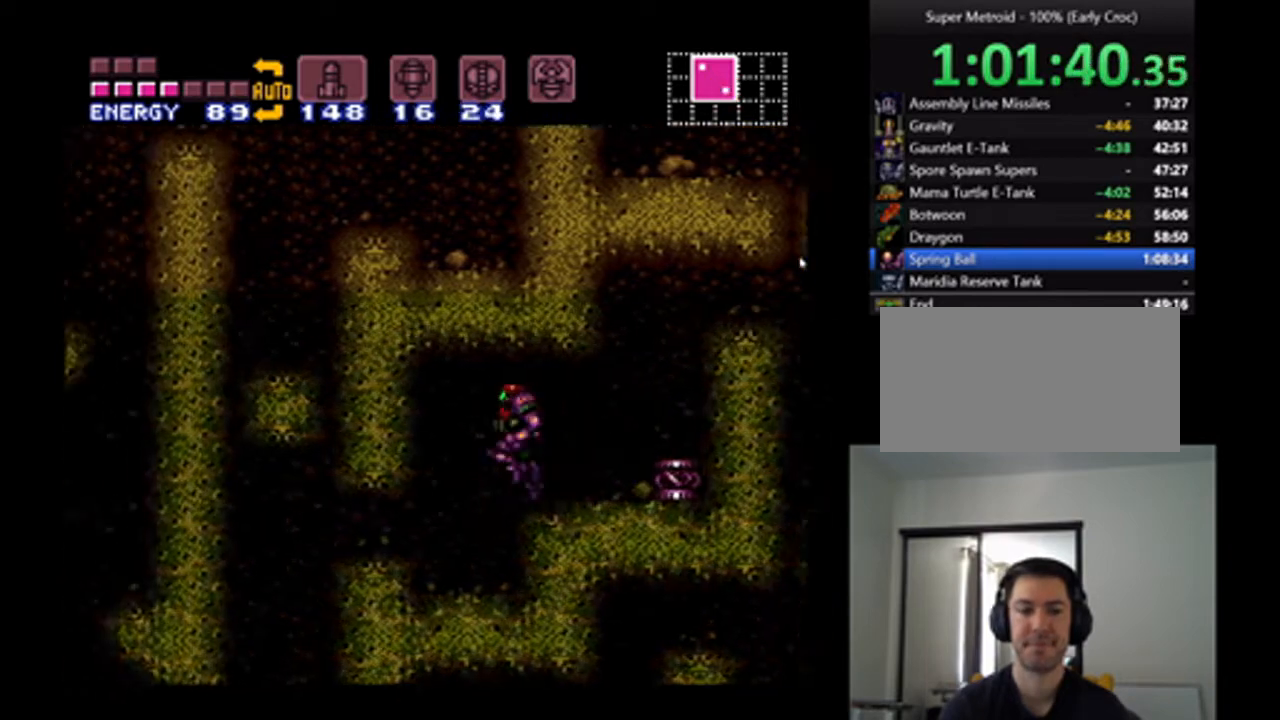
{"buttons": ["A", "B"], "events": [[133, "DPAD_LEFT", "up"], [467, "B", "down"]]}
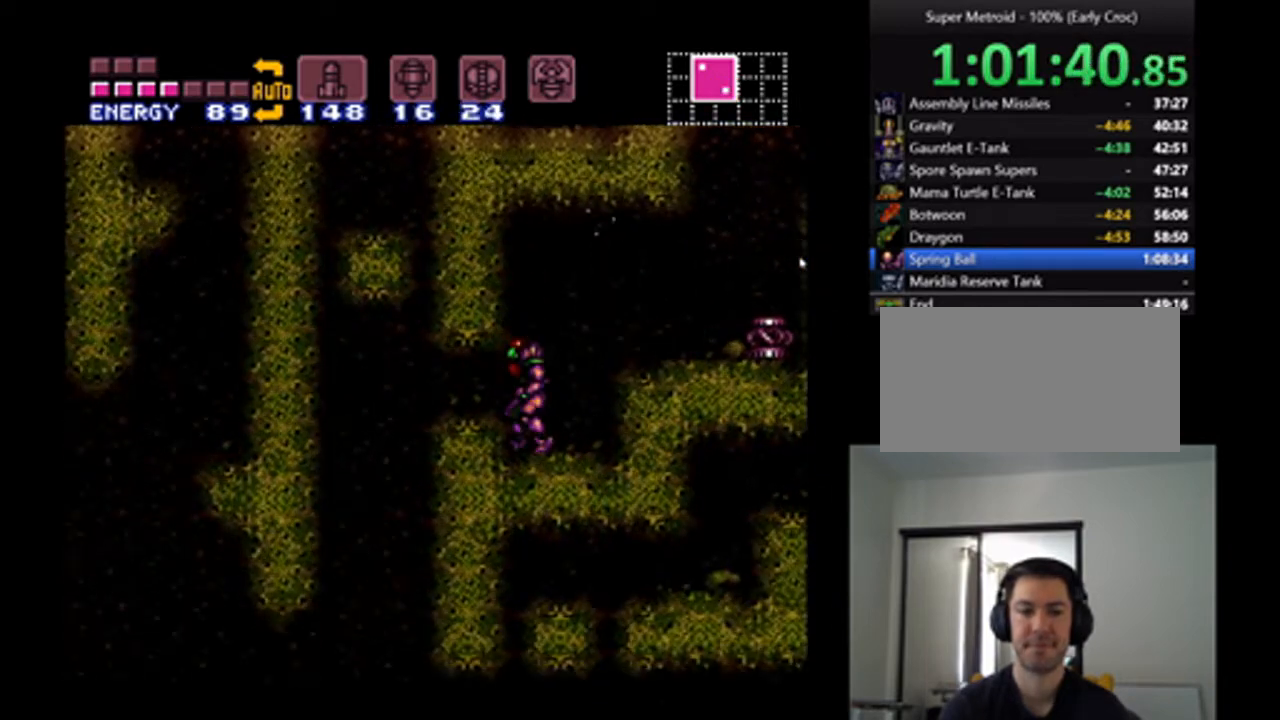
{"buttons": ["A", "DPAD_LEFT"], "events": [[100, "DPAD_DOWN", "down"], [133, "B", "up"], [167, "DPAD_DOWN", "up"], [233, "DPAD_DOWN", "down"], [367, "DPAD_DOWN", "up"], [367, "DPAD_LEFT", "down"]]}
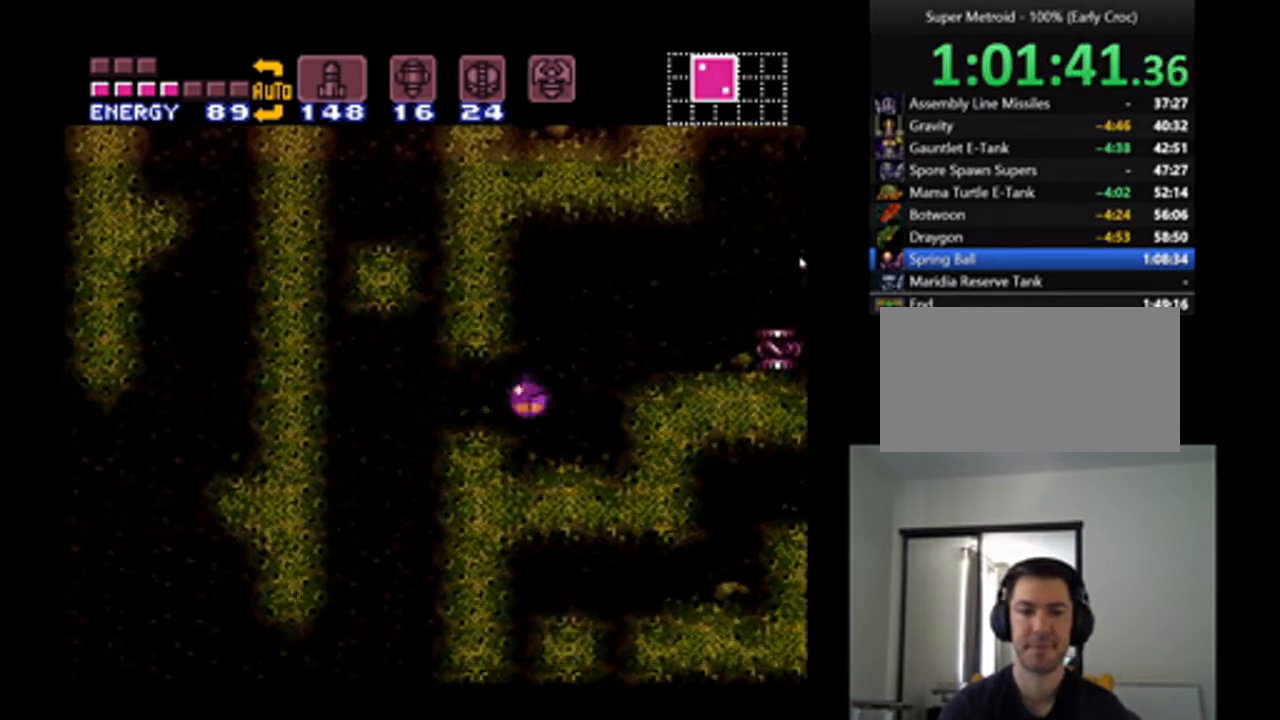
{"buttons": ["A", "DPAD_UP"], "events": [[367, "DPAD_LEFT", "up"], [400, "DPAD_UP", "down"]]}
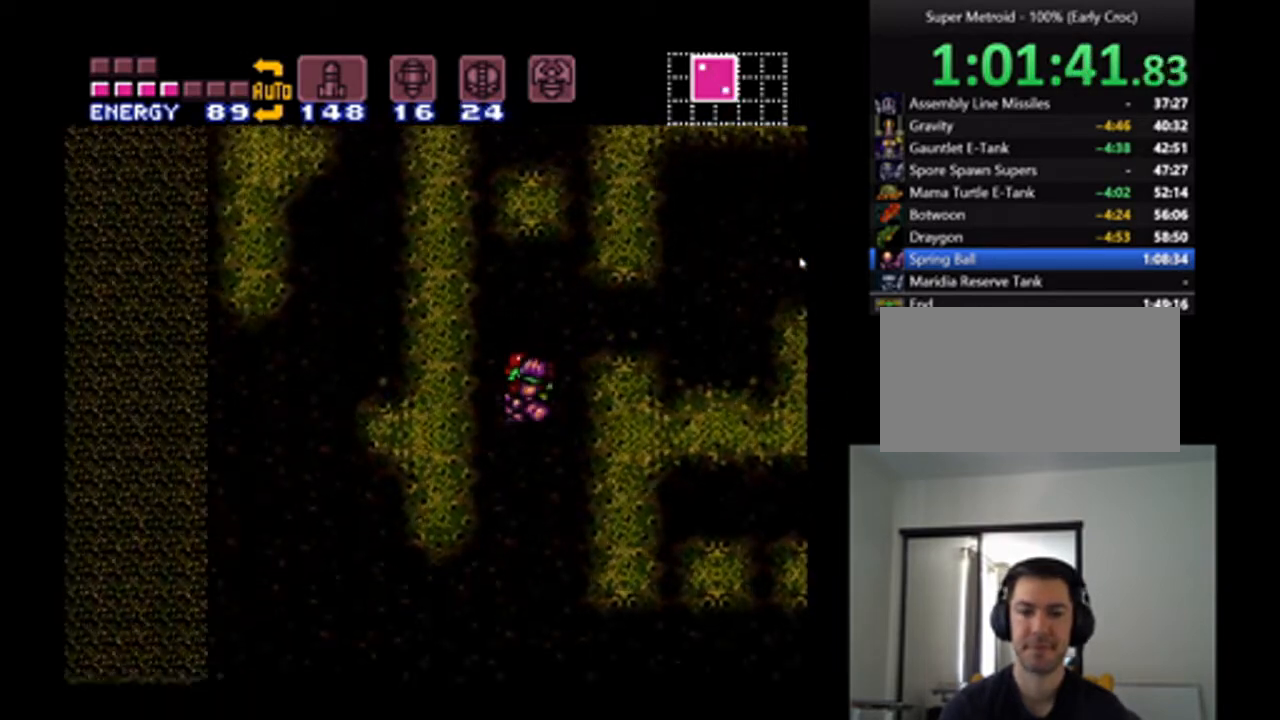
{"buttons": ["A", "DPAD_RIGHT"], "events": [[67, "DPAD_UP", "up"], [100, "DPAD_RIGHT", "down"]]}
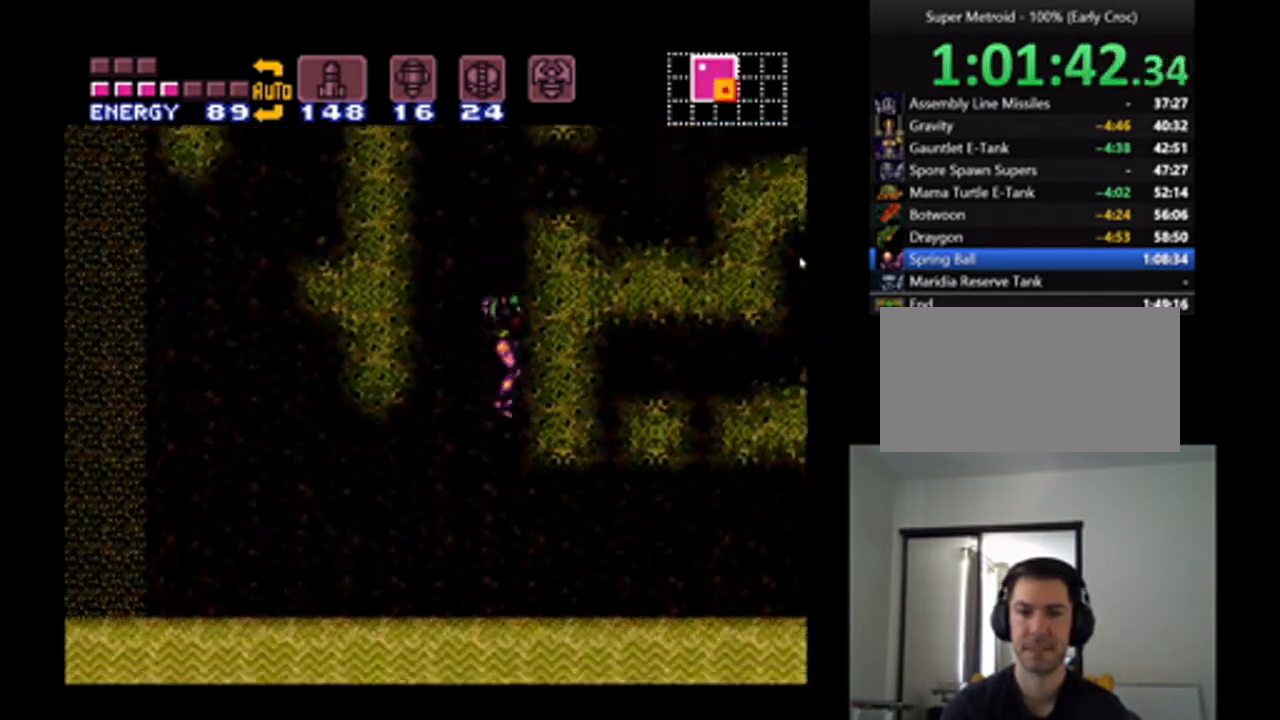
{"buttons": ["A", "DPAD_RIGHT"], "events": []}
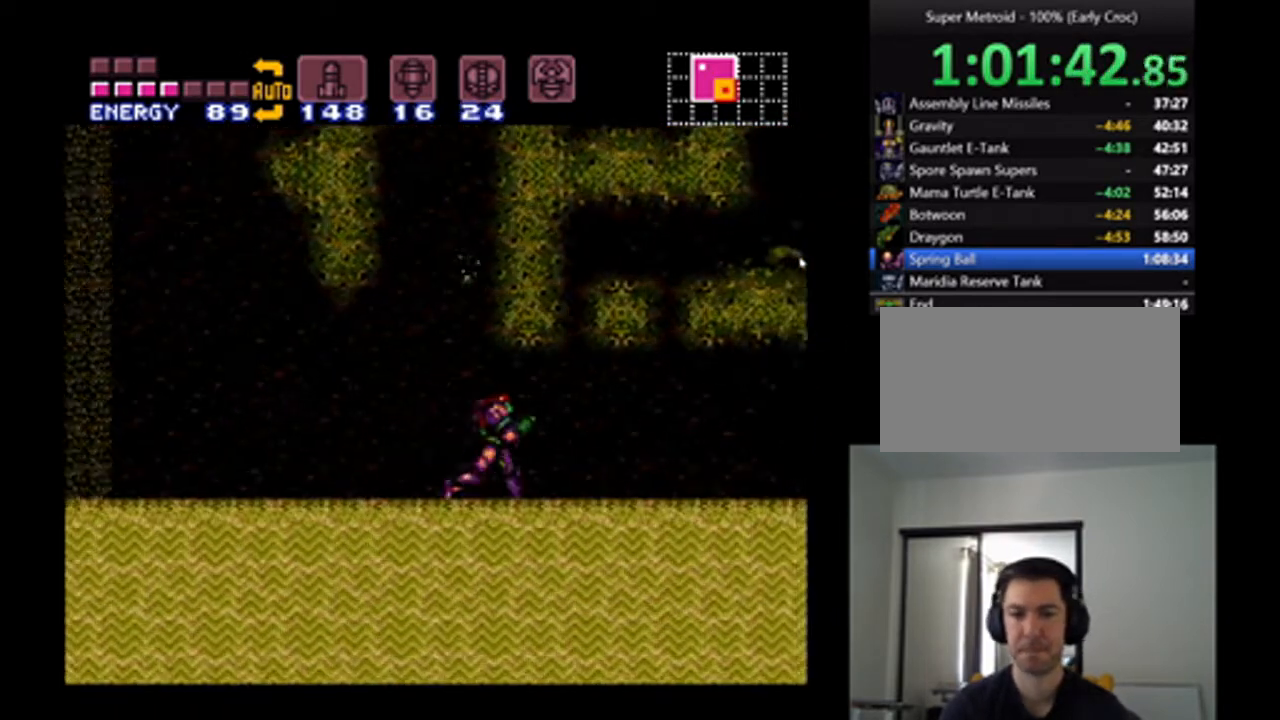
{"buttons": ["A", "DPAD_RIGHT"], "events": []}
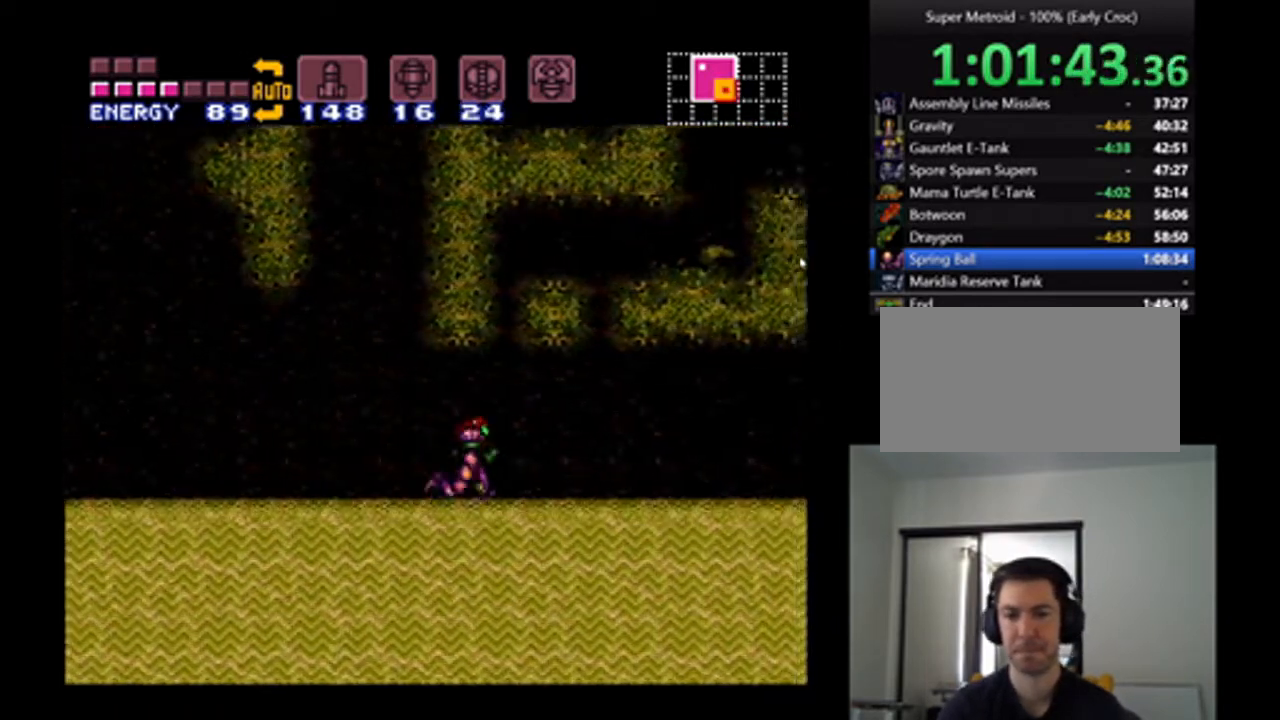
{"buttons": ["A", "DPAD_RIGHT"], "events": []}
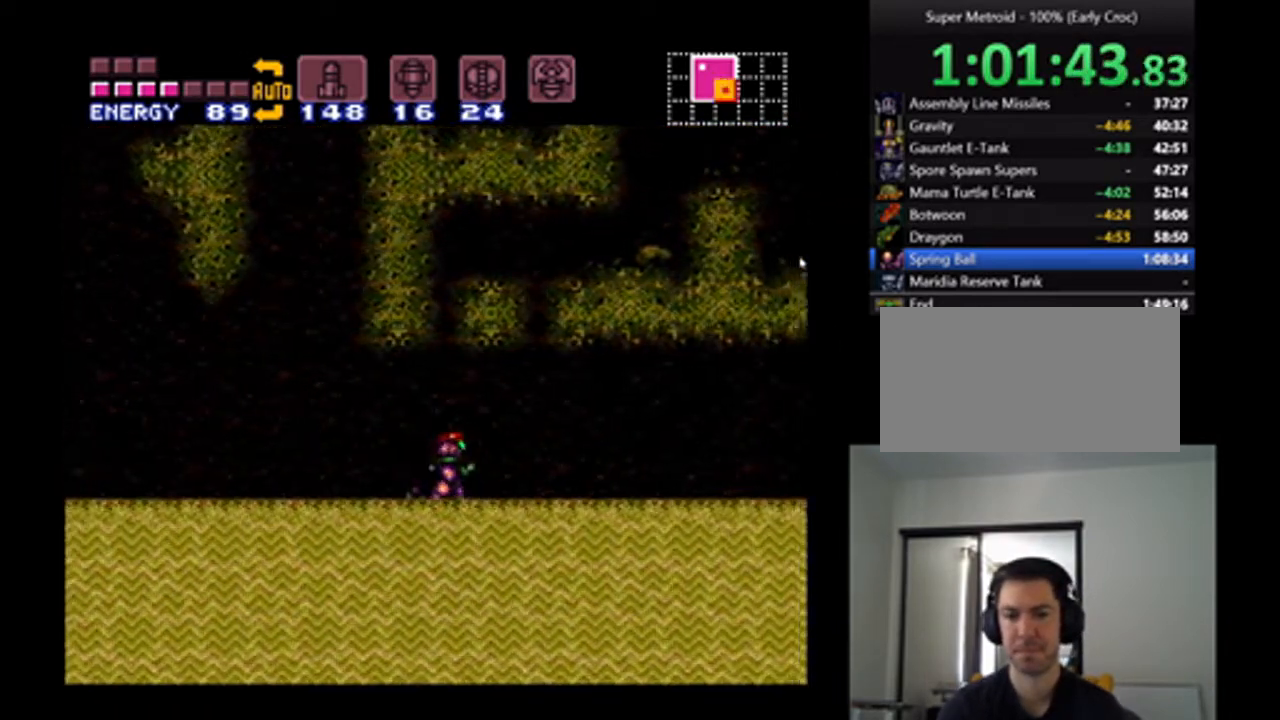
{"buttons": ["A", "DPAD_RIGHT"], "events": []}
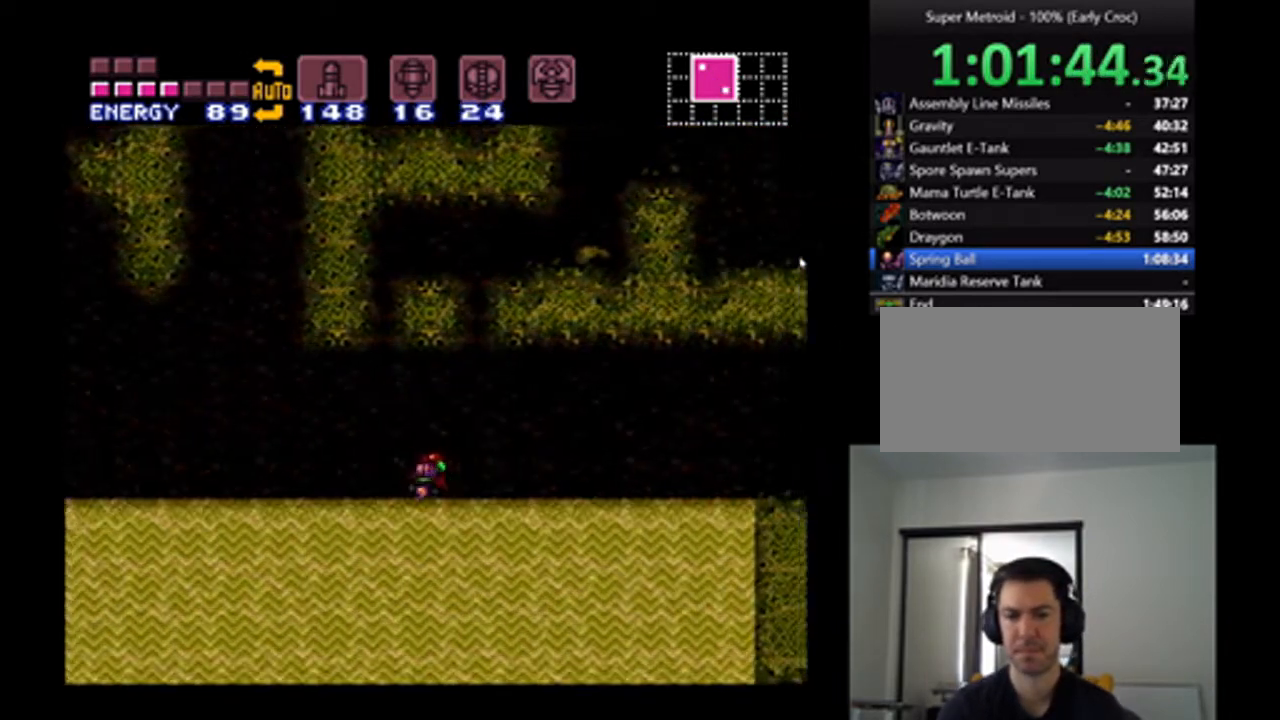
{"buttons": ["A", "DPAD_RIGHT"], "events": []}
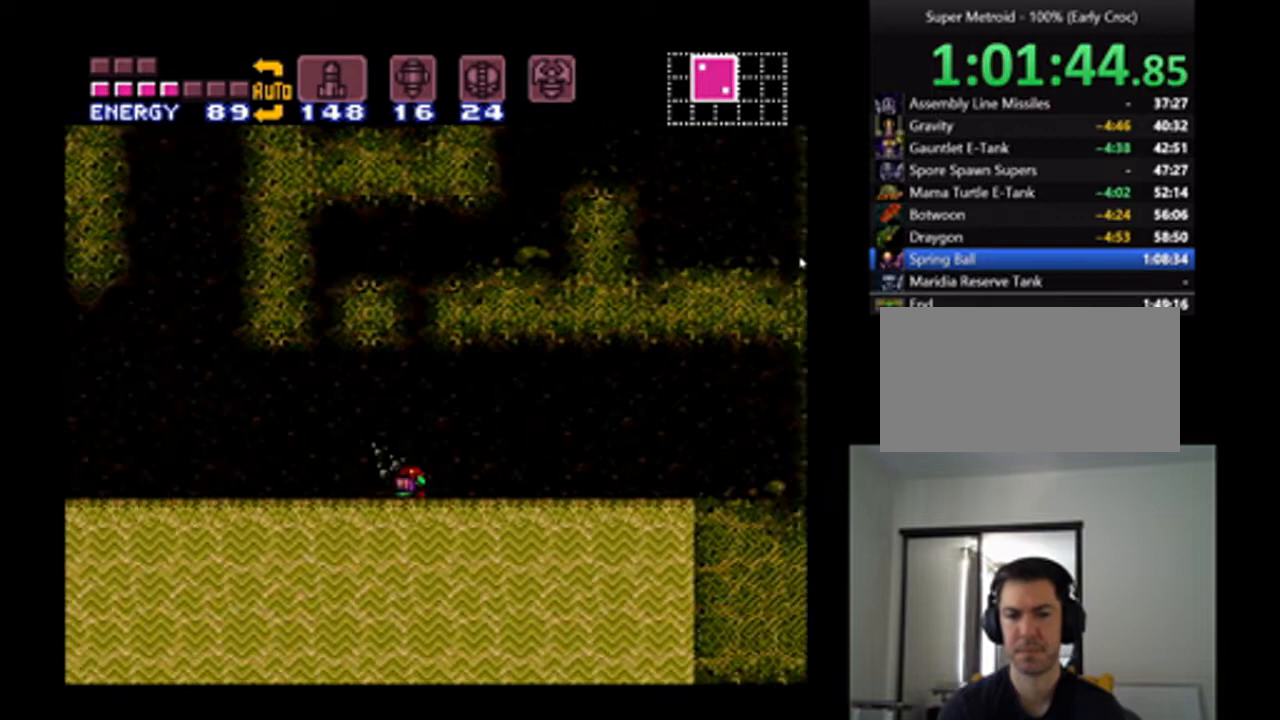
{"buttons": ["A", "DPAD_RIGHT"], "events": []}
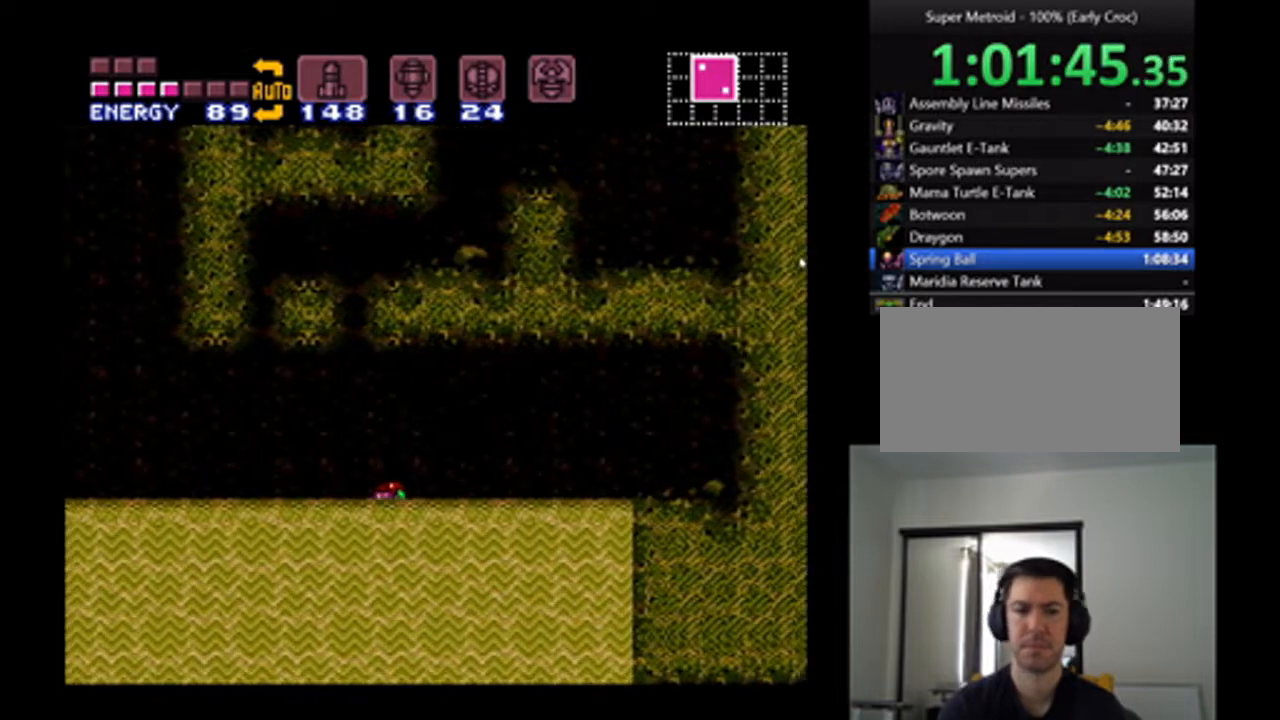
{"buttons": ["A", "DPAD_RIGHT"], "events": []}
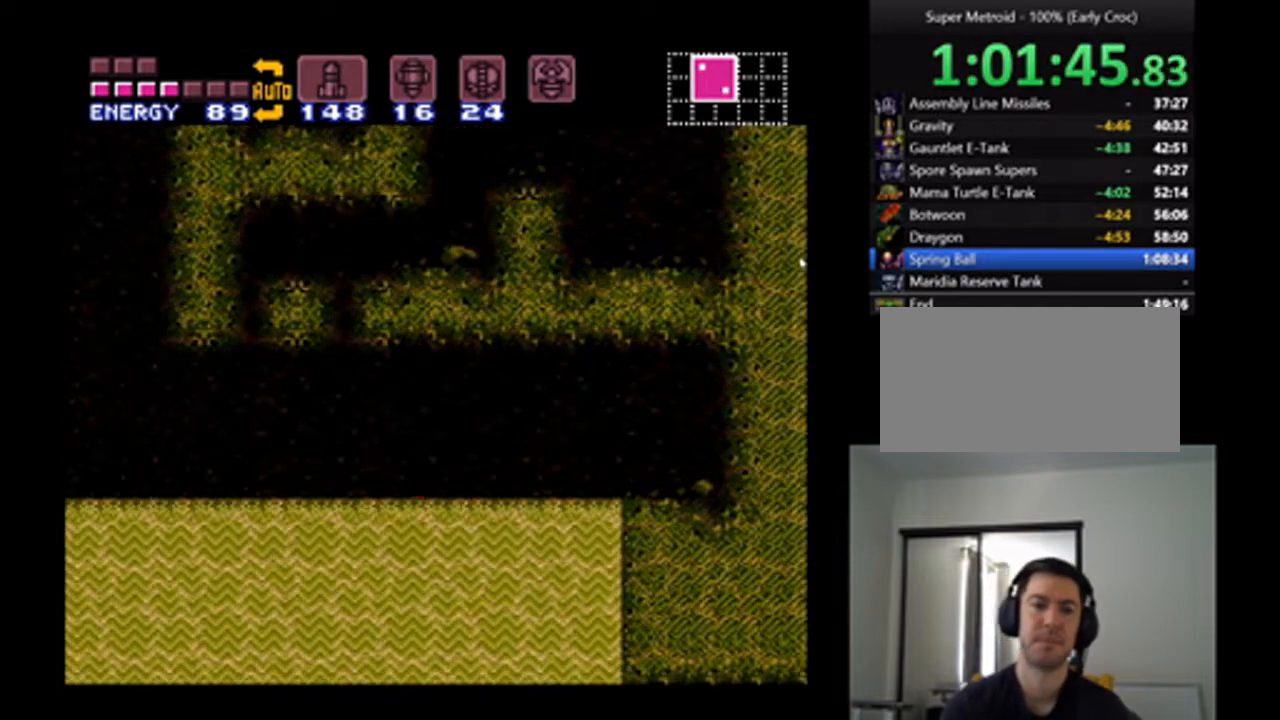
{"buttons": ["A", "DPAD_RIGHT"], "events": []}
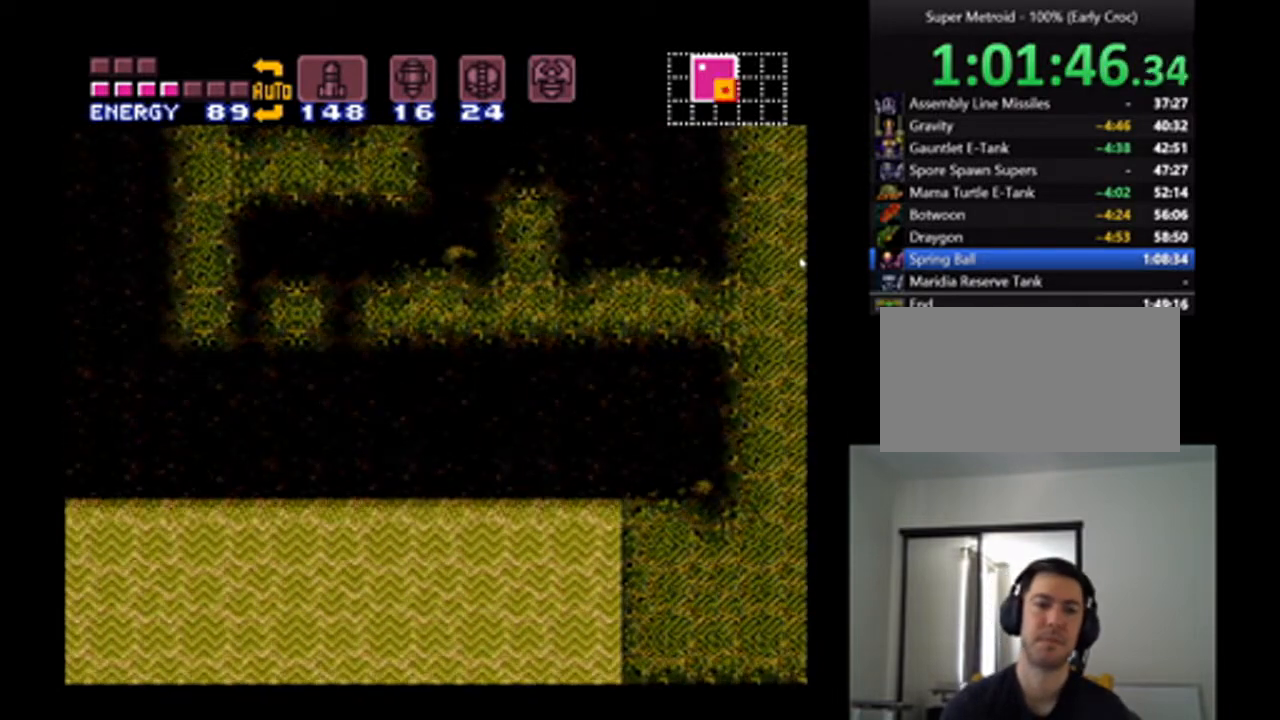
{"buttons": ["A", "DPAD_RIGHT"], "events": []}
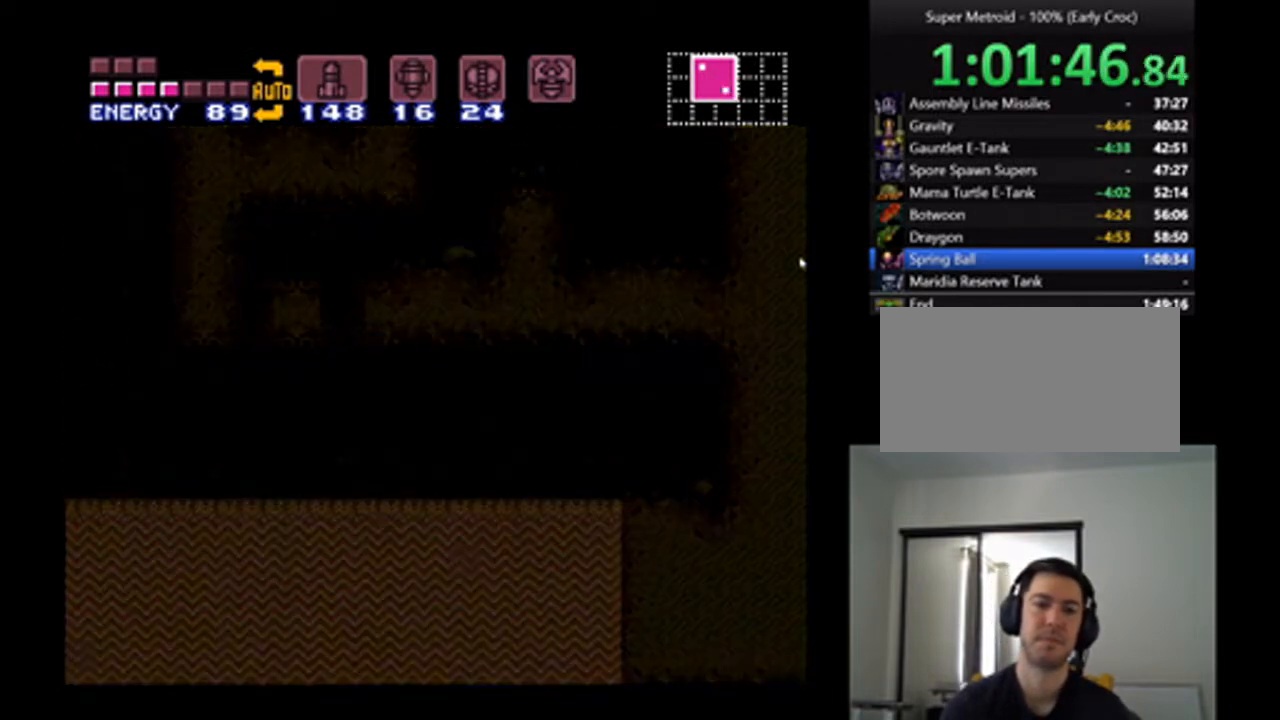
{"buttons": ["A"], "events": [[167, "DPAD_RIGHT", "up"], [200, "A", "up"], [467, "A", "down"]]}
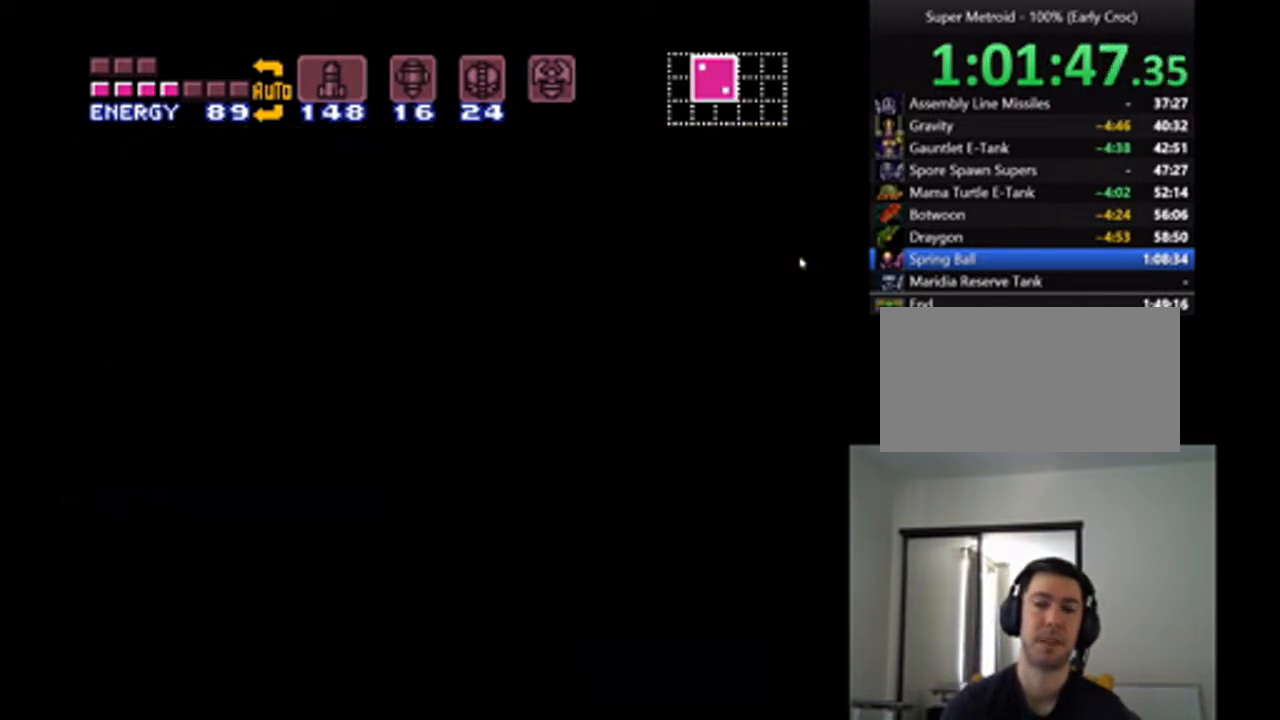
{"buttons": ["A", "DPAD_RIGHT"], "events": [[33, "DPAD_RIGHT", "down"]]}
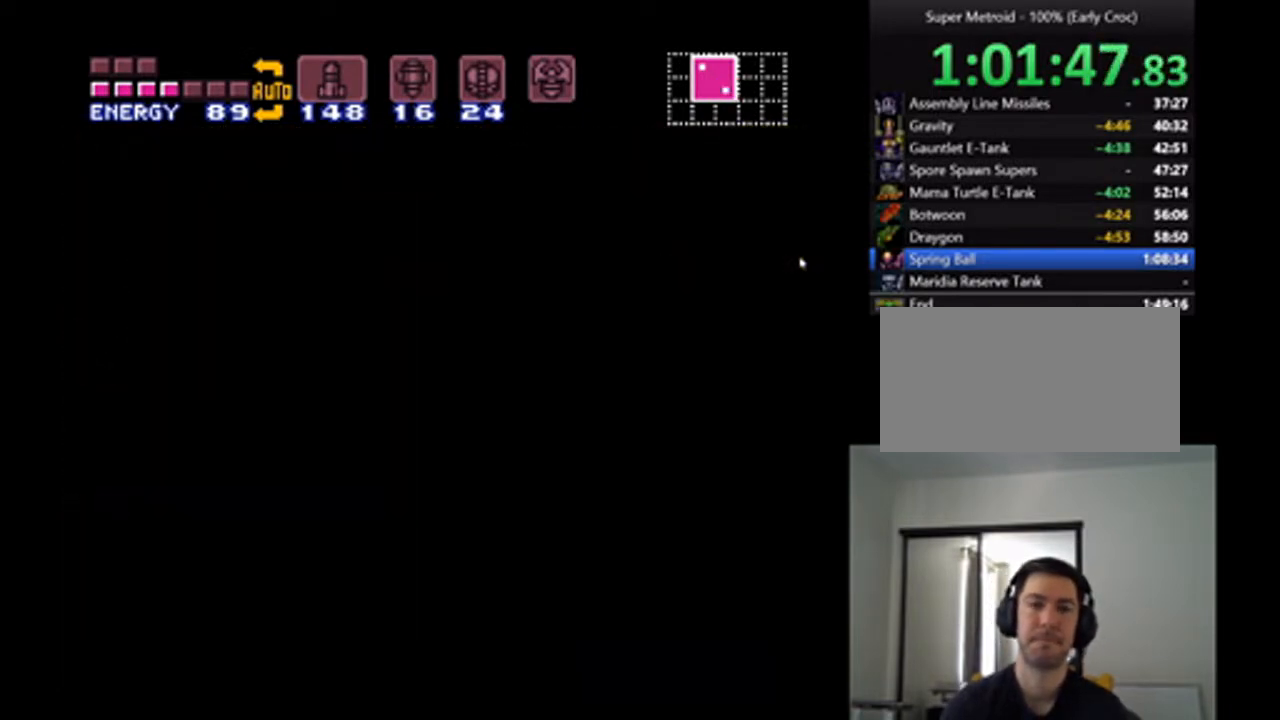
{"buttons": ["A", "DPAD_RIGHT"], "events": []}
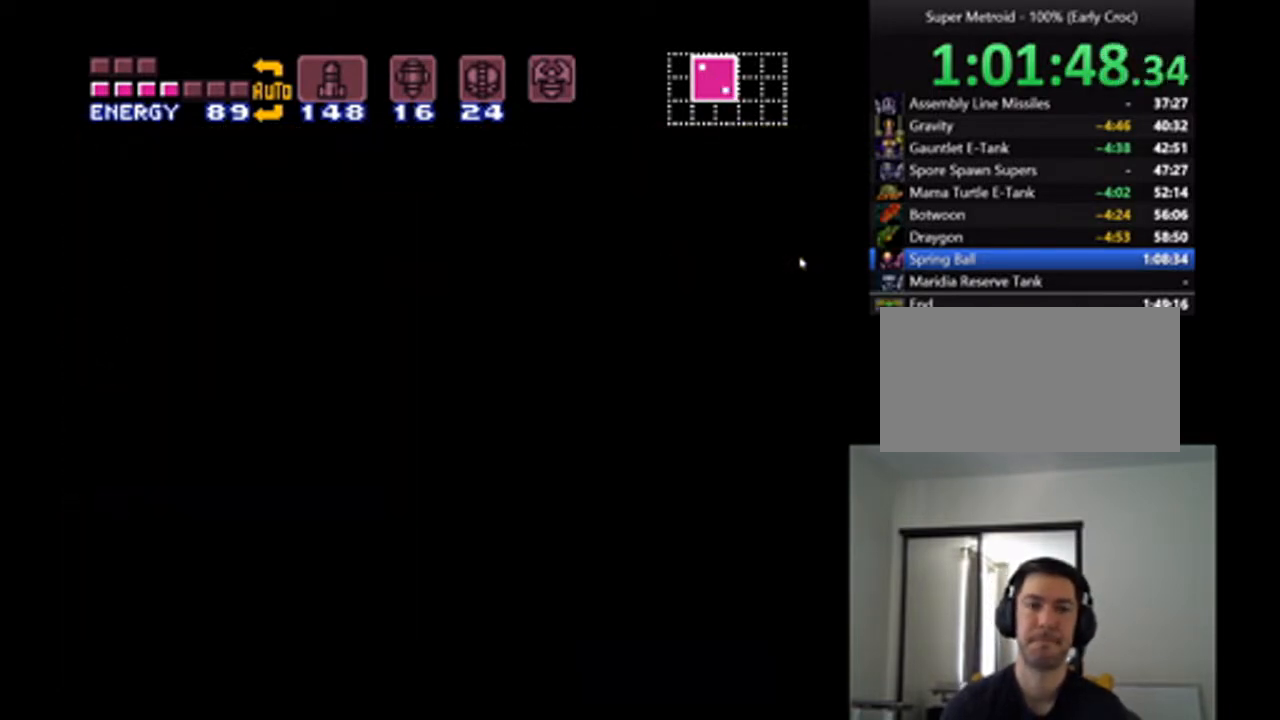
{"buttons": ["A"], "events": [[267, "DPAD_RIGHT", "up"]]}
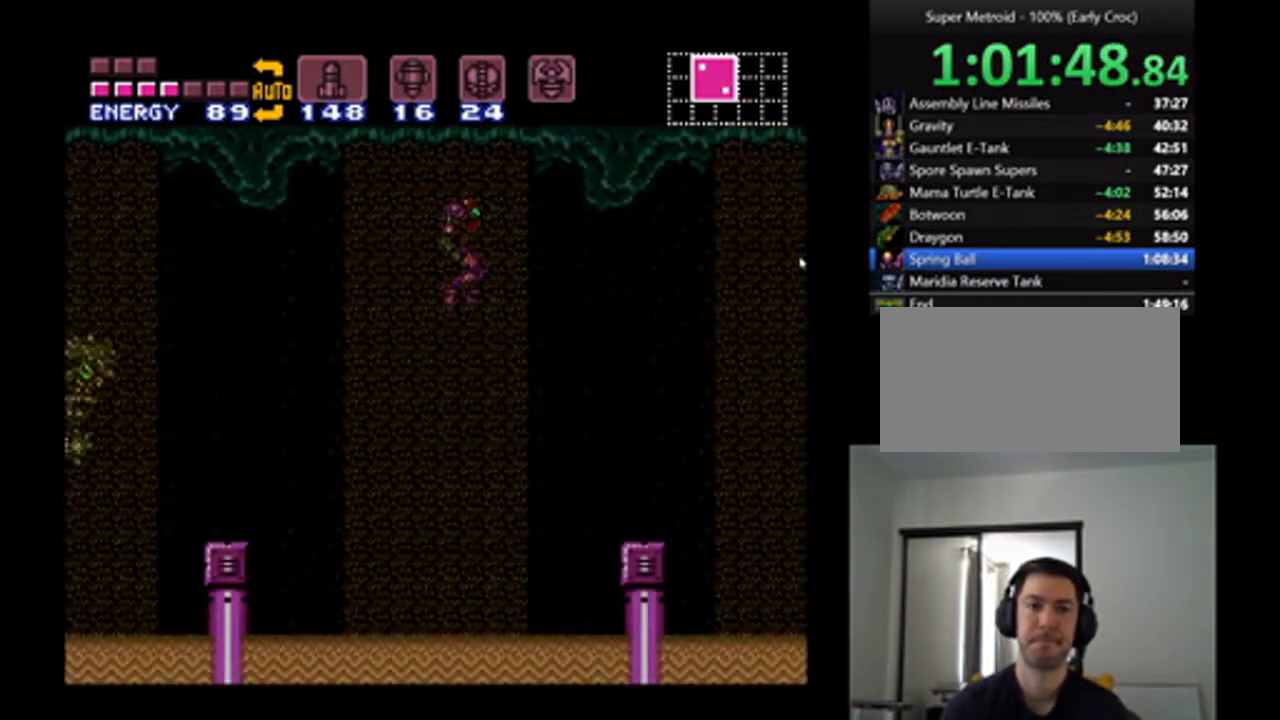
{"buttons": ["A"], "events": [[33, "DPAD_LEFT", "down"], [233, "DPAD_LEFT", "up"], [333, "DPAD_RIGHT", "down"], [500, "DPAD_RIGHT", "up"]]}
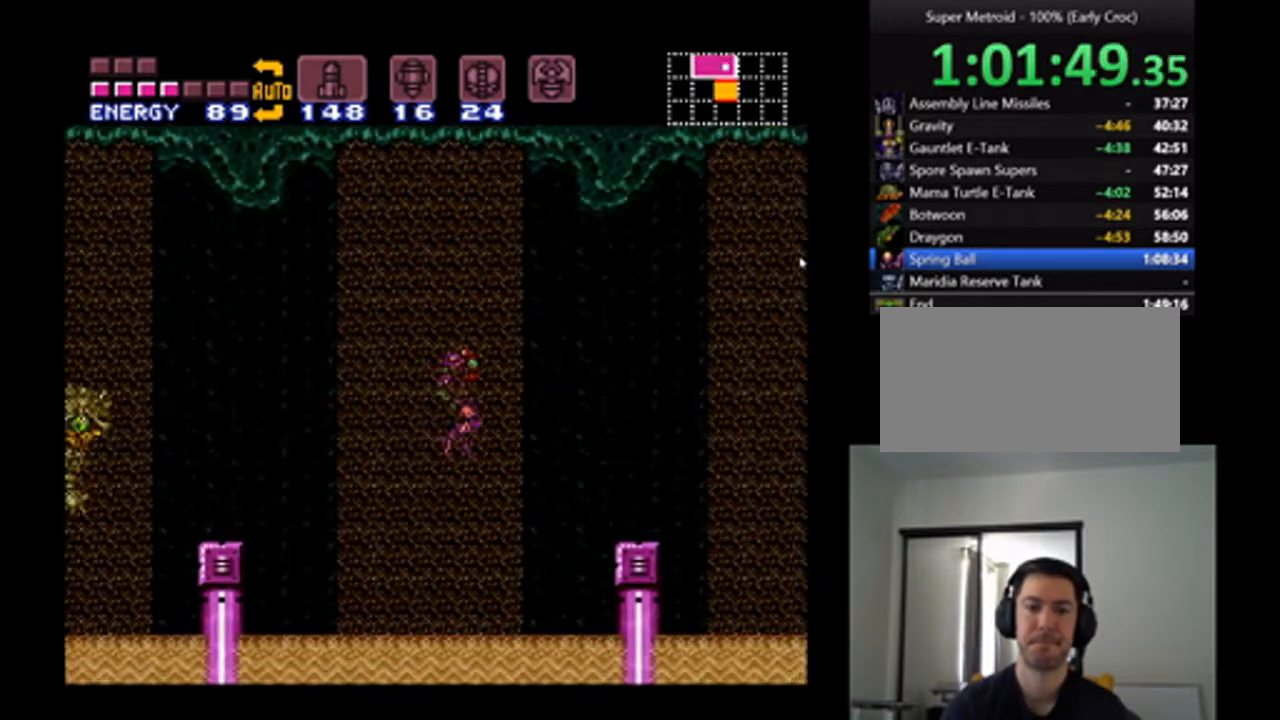
{"buttons": ["A", "B", "DPAD_RIGHT"], "events": [[167, "DPAD_RIGHT", "down"], [267, "B", "down"]]}
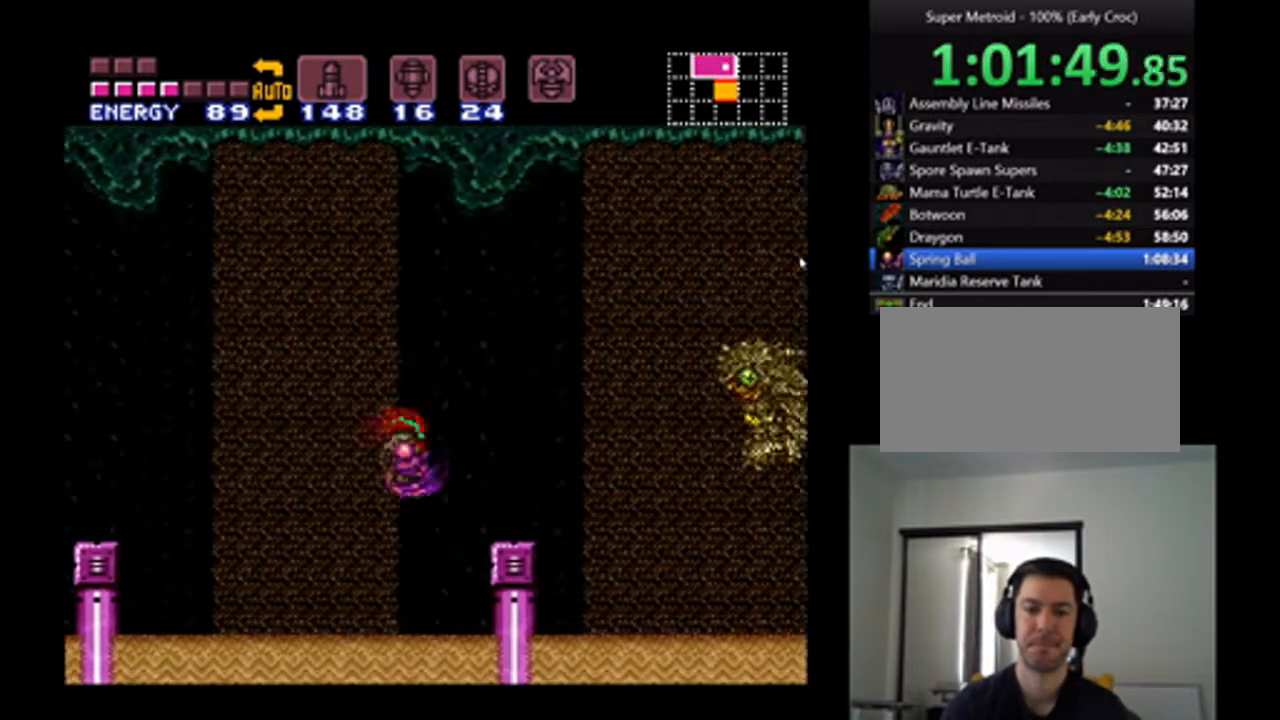
{"buttons": ["A", "B", "DPAD_RIGHT"], "events": [[200, "B", "up"], [333, "B", "down"]]}
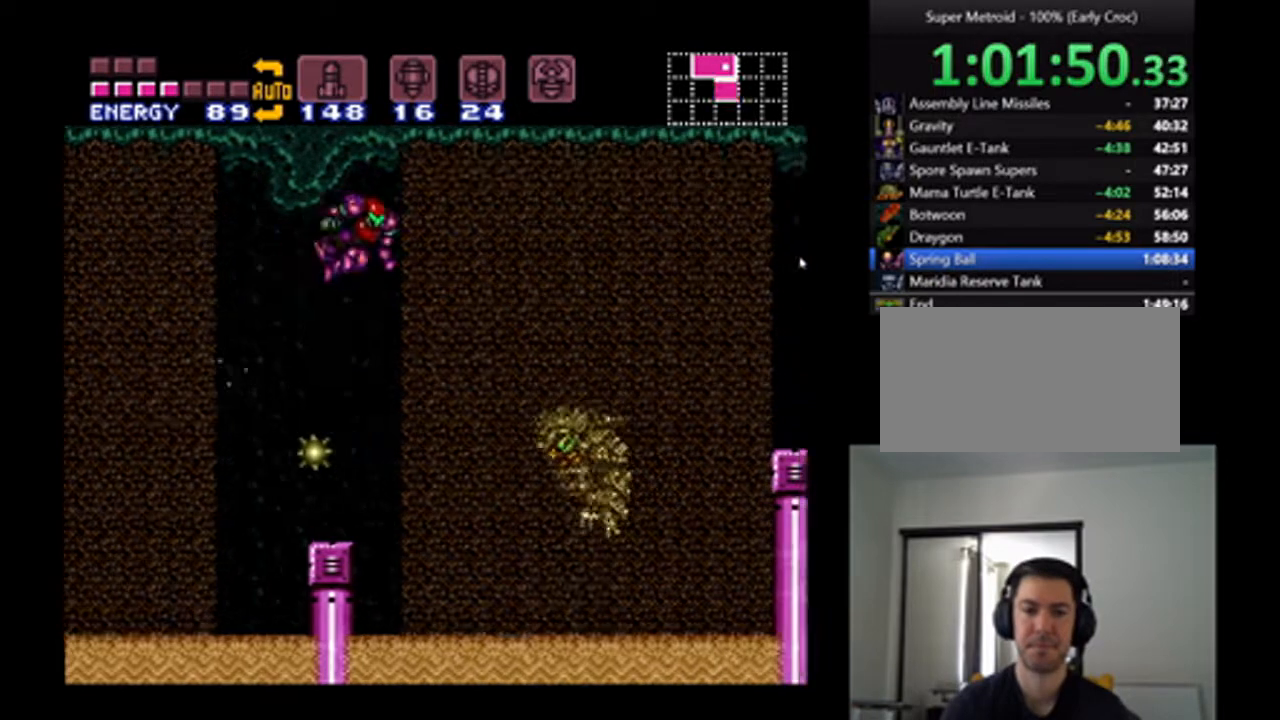
{"buttons": ["A", "B", "DPAD_RIGHT"], "events": [[133, "B", "up"], [400, "B", "down"]]}
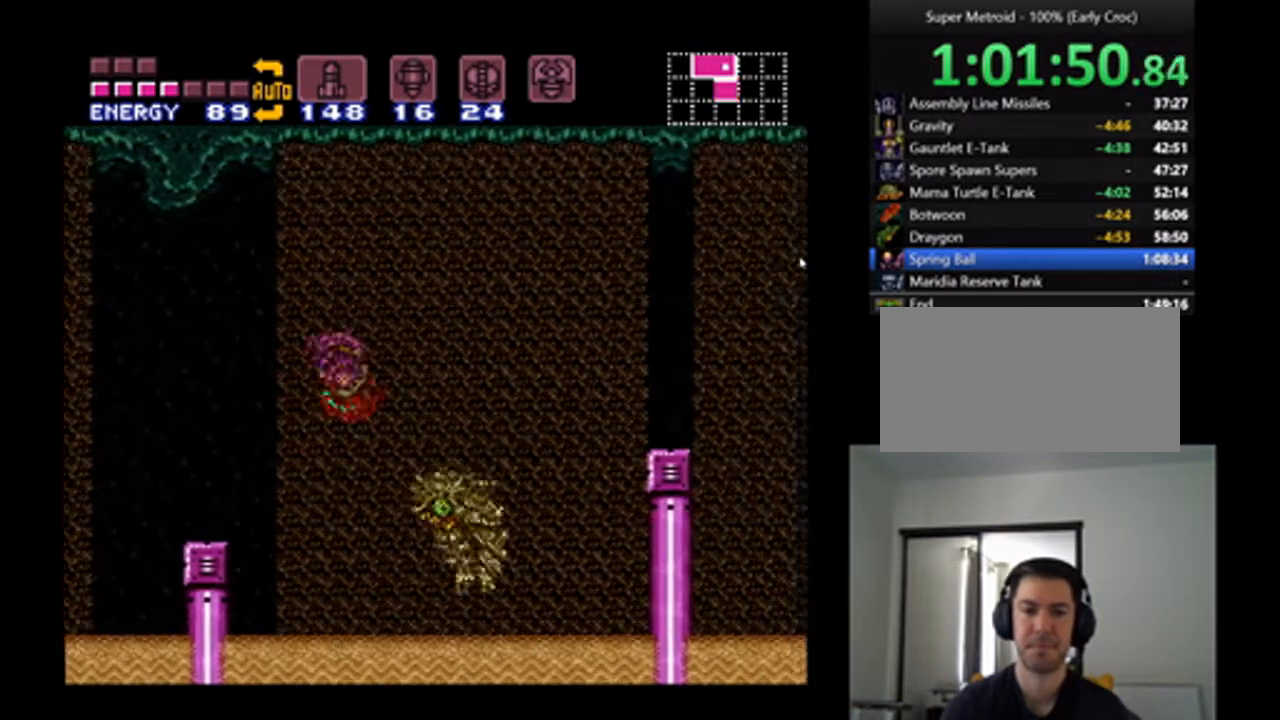
{"buttons": ["A", "B", "DPAD_RIGHT"], "events": [[133, "B", "up"], [433, "B", "down"]]}
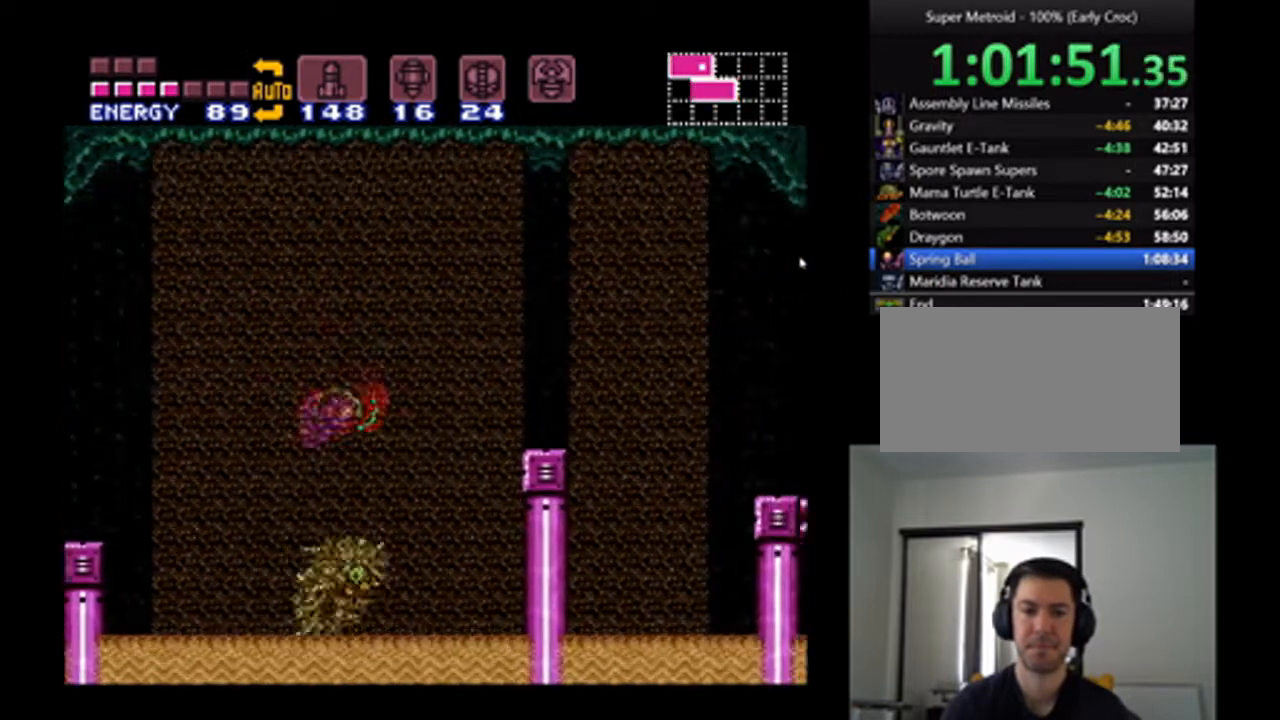
{"buttons": ["A", "B", "DPAD_RIGHT"], "events": [[233, "B", "up"], [467, "B", "down"]]}
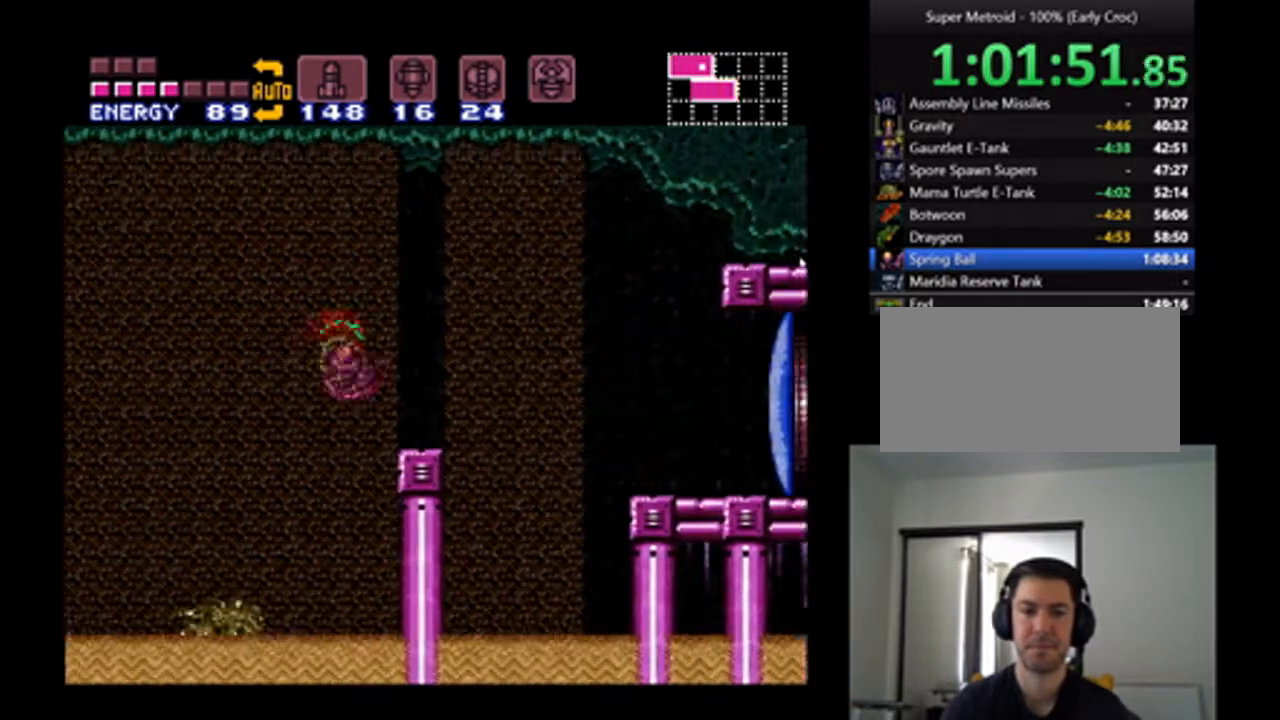
{"buttons": ["A", "DPAD_RIGHT"], "events": [[200, "B", "up"]]}
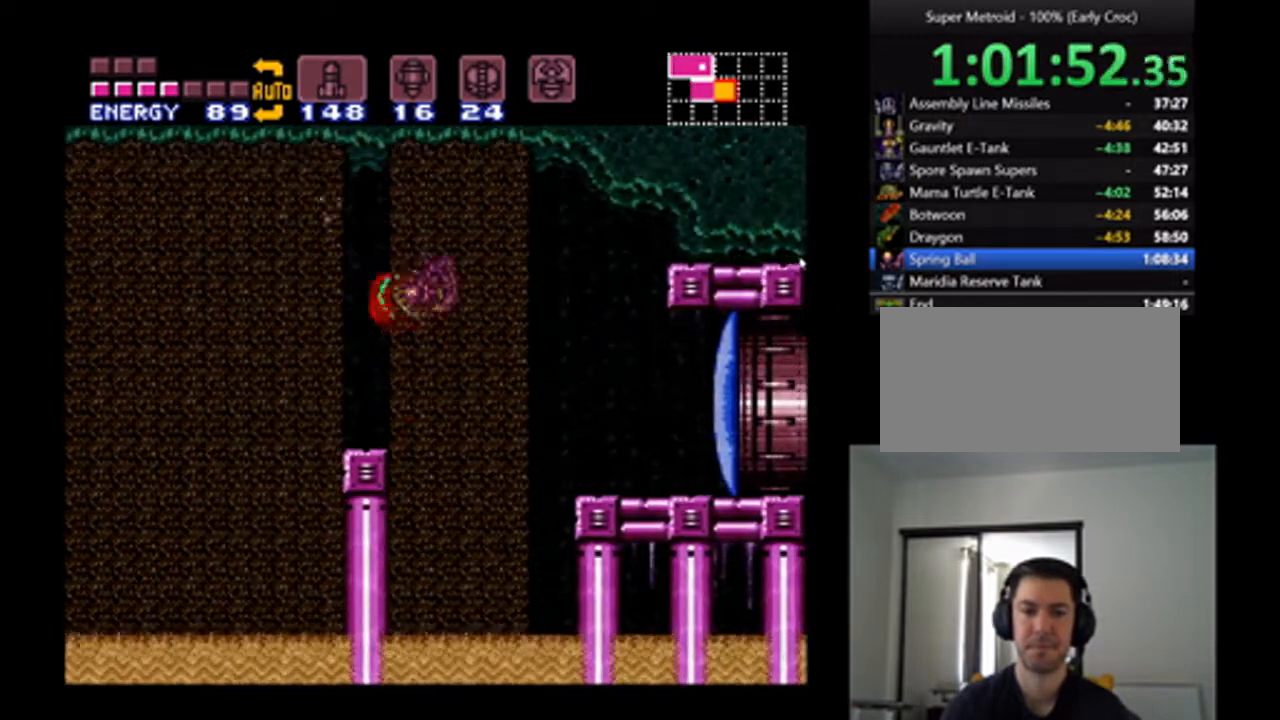
{"buttons": ["DPAD_RIGHT"], "events": [[233, "B", "down"], [400, "A", "up"], [400, "B", "up"]]}